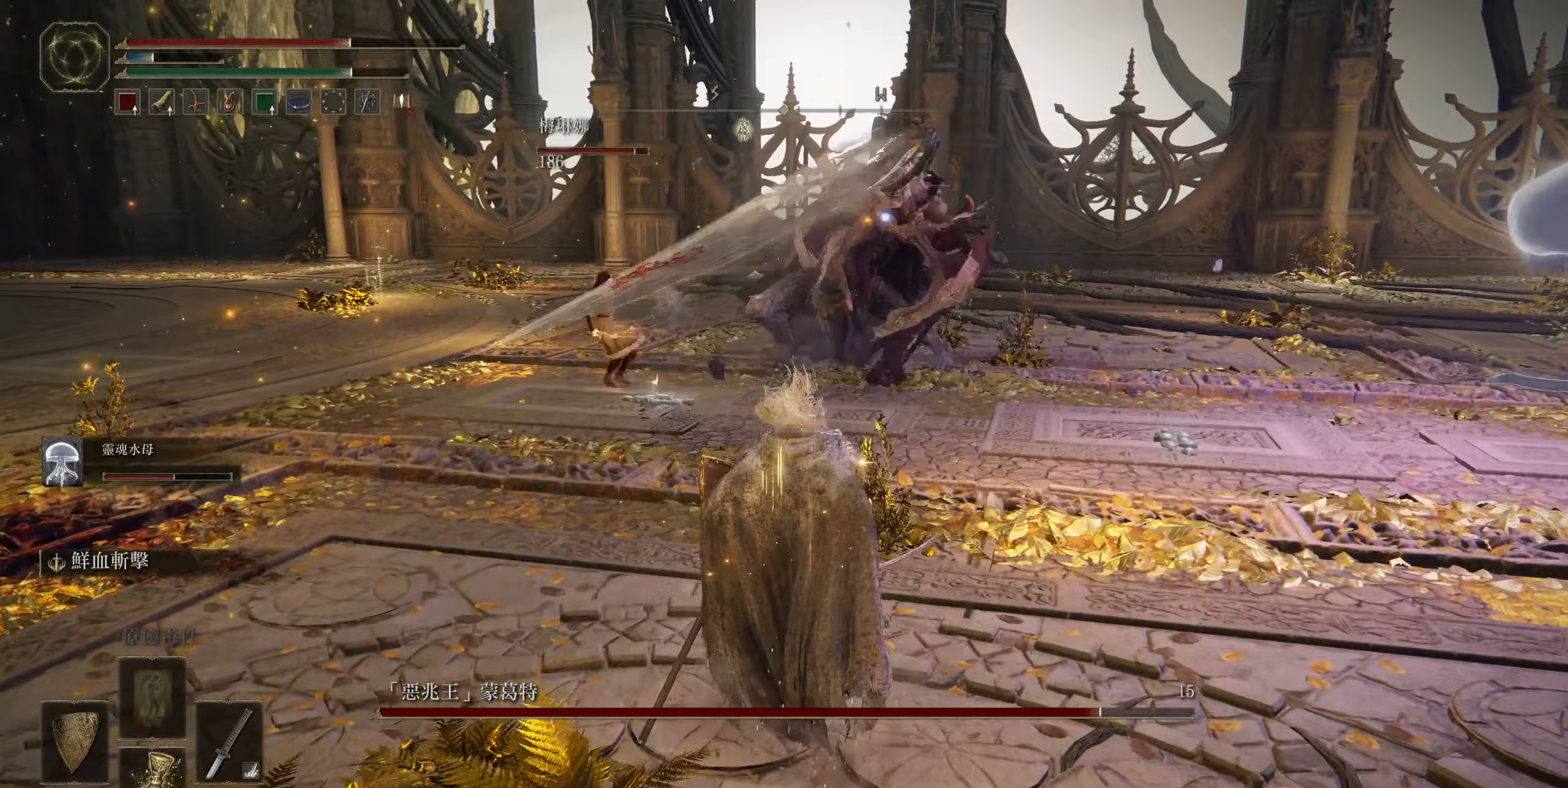
Gameplay with a controller (PlayStation layout); each line is a JSON object with the inputs held at the frame after it (dt_ms = milliseconds from this image to that frame). "events" lists button and stick changes between this image and that frame as [ms after this image, input, new state], when the widget could be followed in between. Not read: right_stick.
{"dt_ms": 333, "buttons": ["CIRCLE"], "left_stick": "up-right", "events": [[100, "CIRCLE", "down"]]}
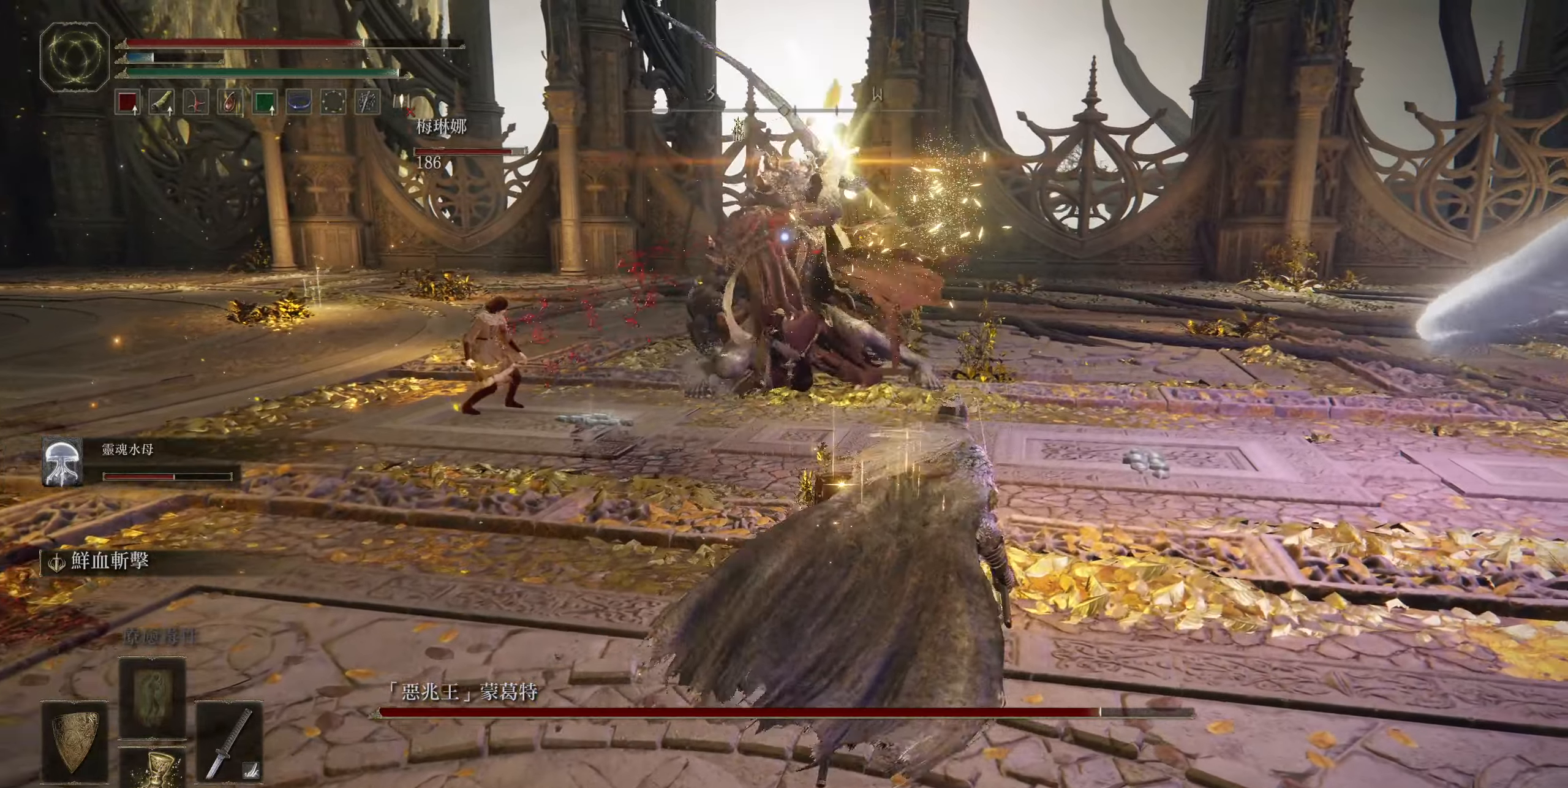
{"dt_ms": 500, "buttons": ["CIRCLE"], "left_stick": "up-right", "events": []}
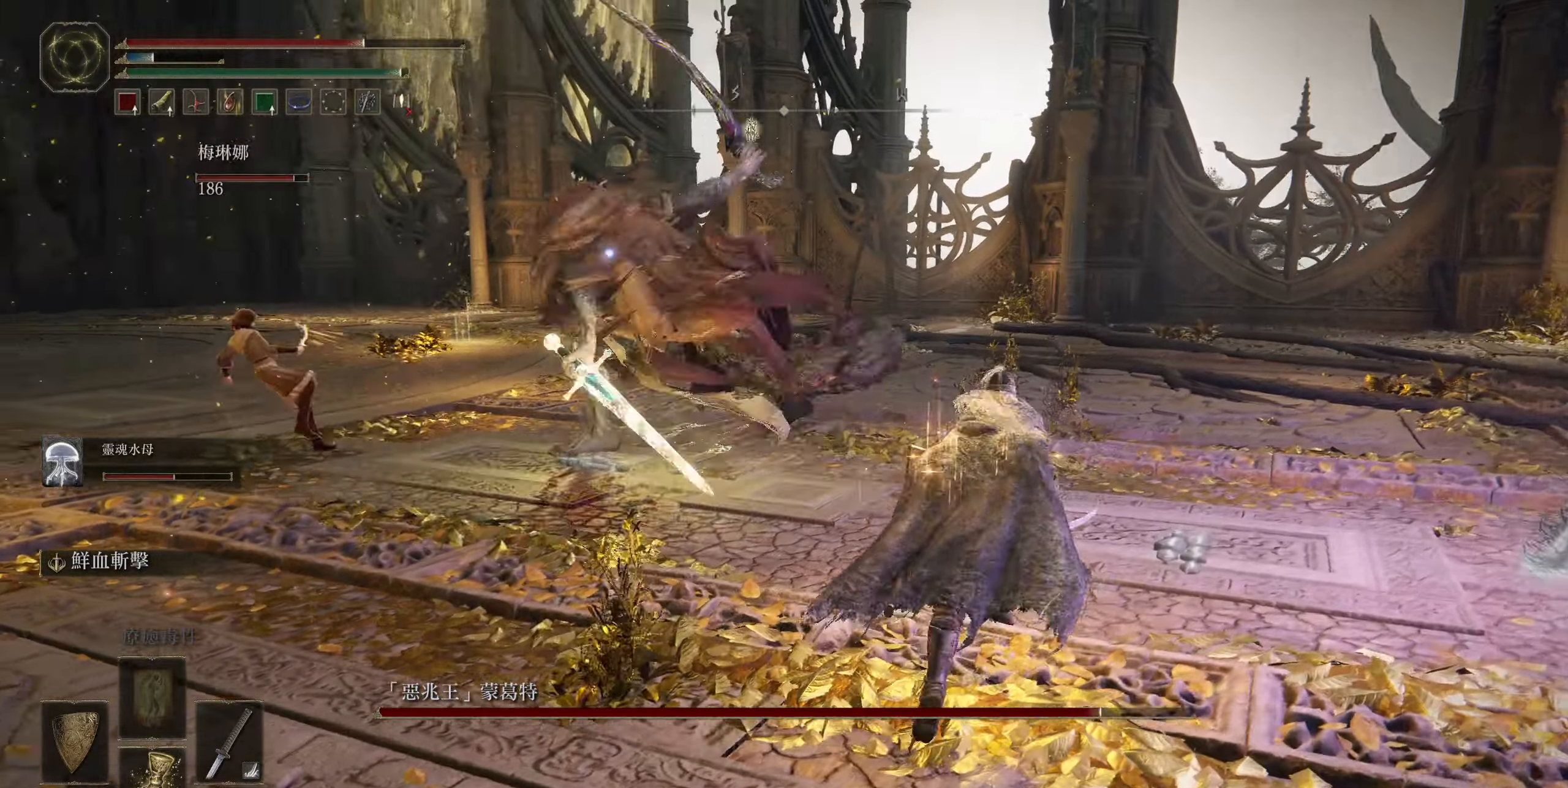
{"dt_ms": 500, "buttons": [], "left_stick": "up-right", "events": [[500, "CIRCLE", "up"]]}
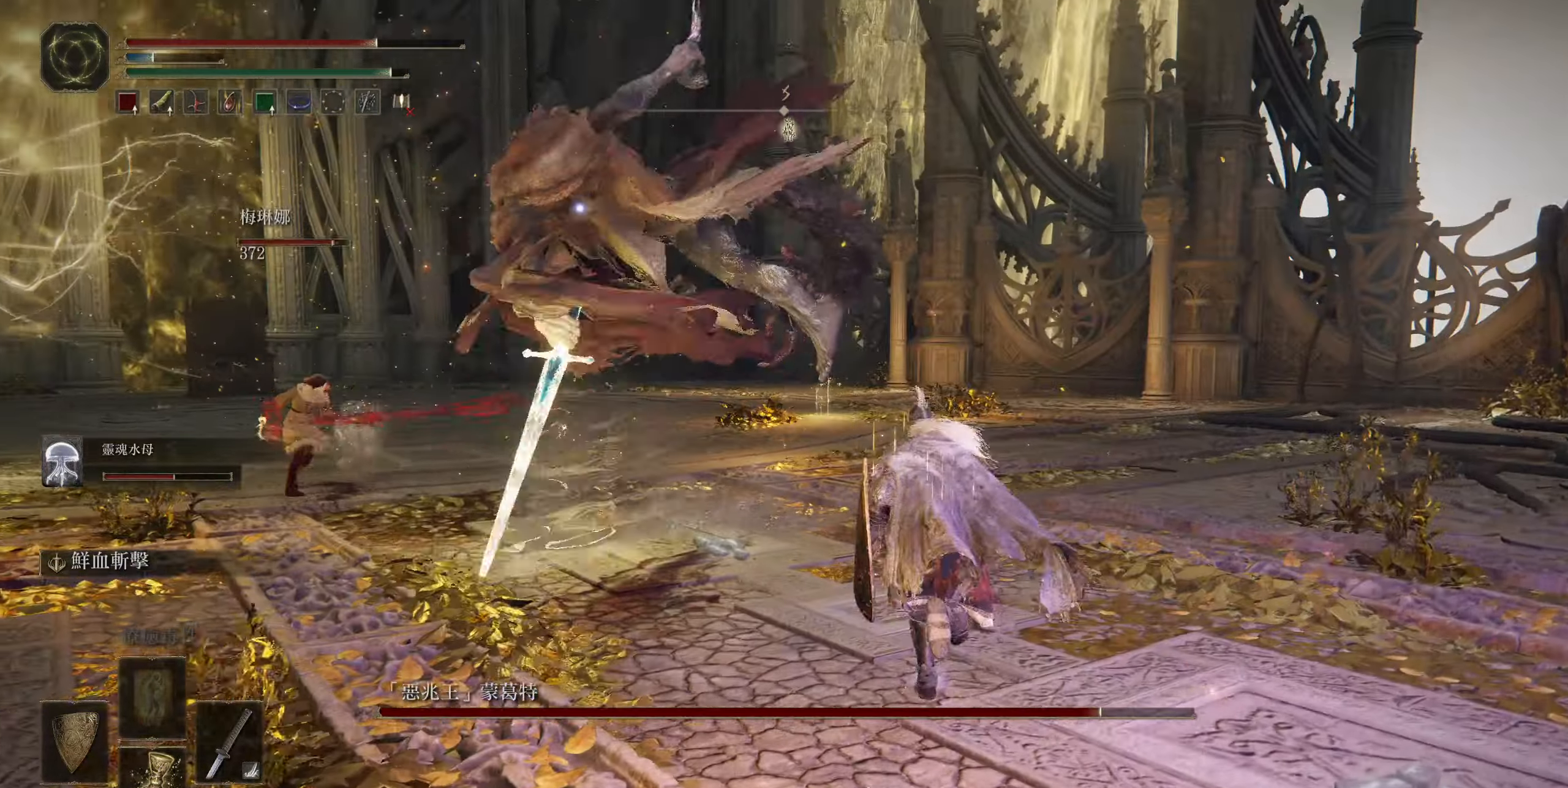
{"dt_ms": 500, "buttons": [], "left_stick": "up", "events": [[217, "left_stick", "up"], [300, "L2", "down"], [484, "L2", "up"]]}
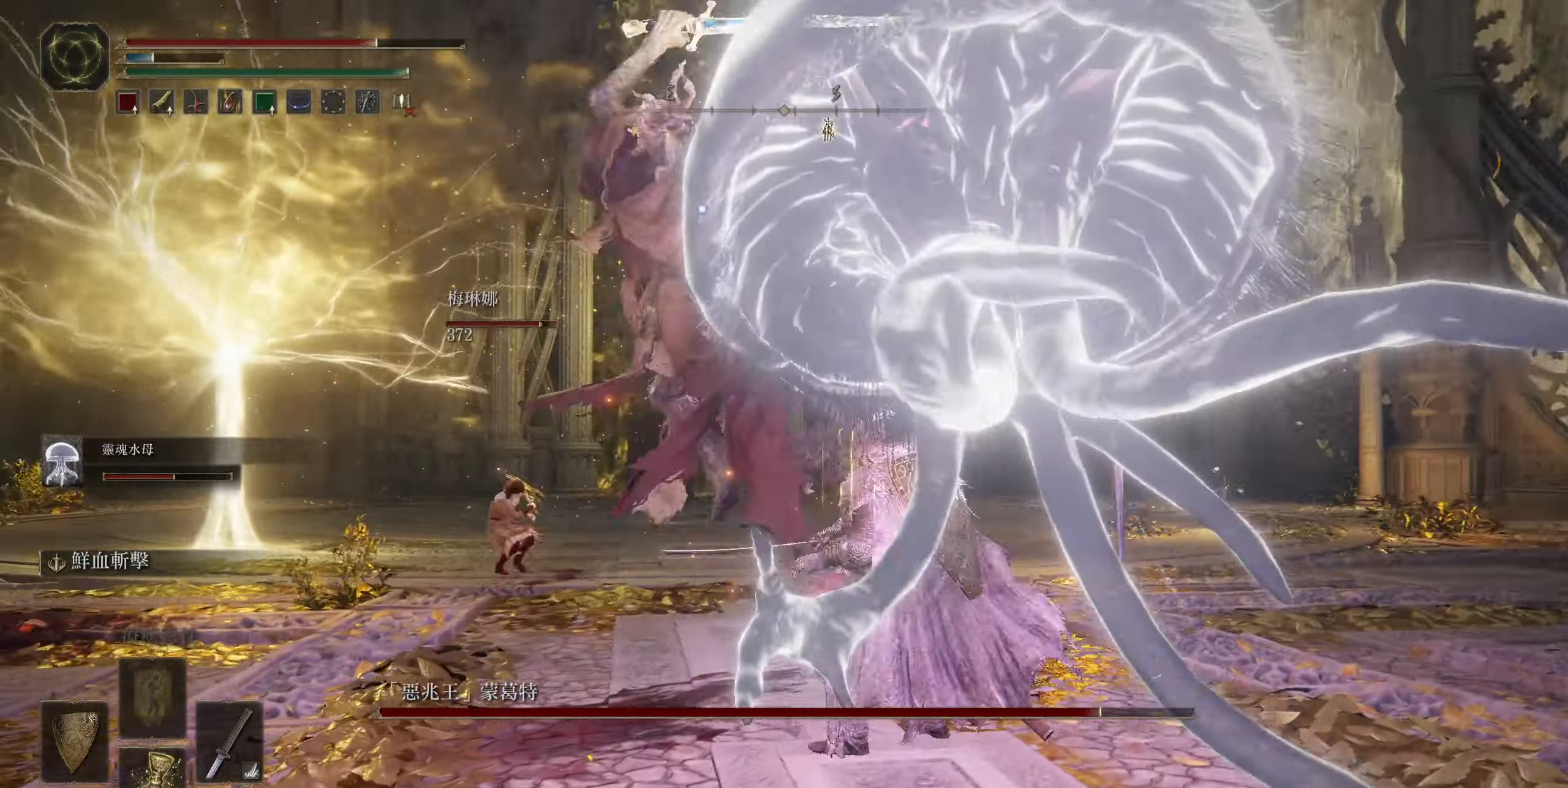
{"dt_ms": 500, "buttons": [], "left_stick": "up", "events": [[267, "left_stick", "center"], [467, "left_stick", "up"]]}
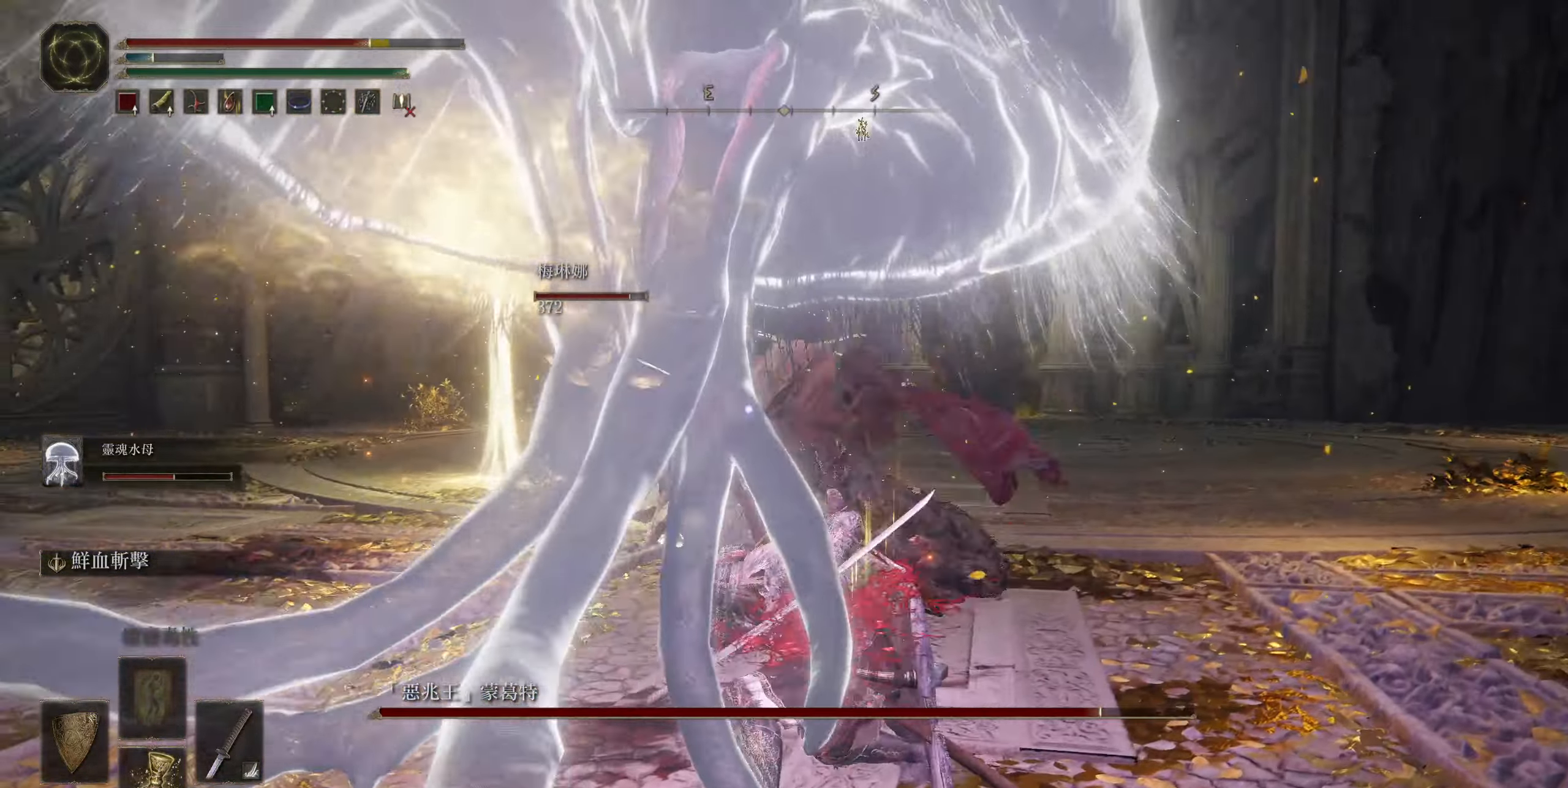
{"dt_ms": 500, "buttons": [], "left_stick": "center", "events": [[467, "left_stick", "center"]]}
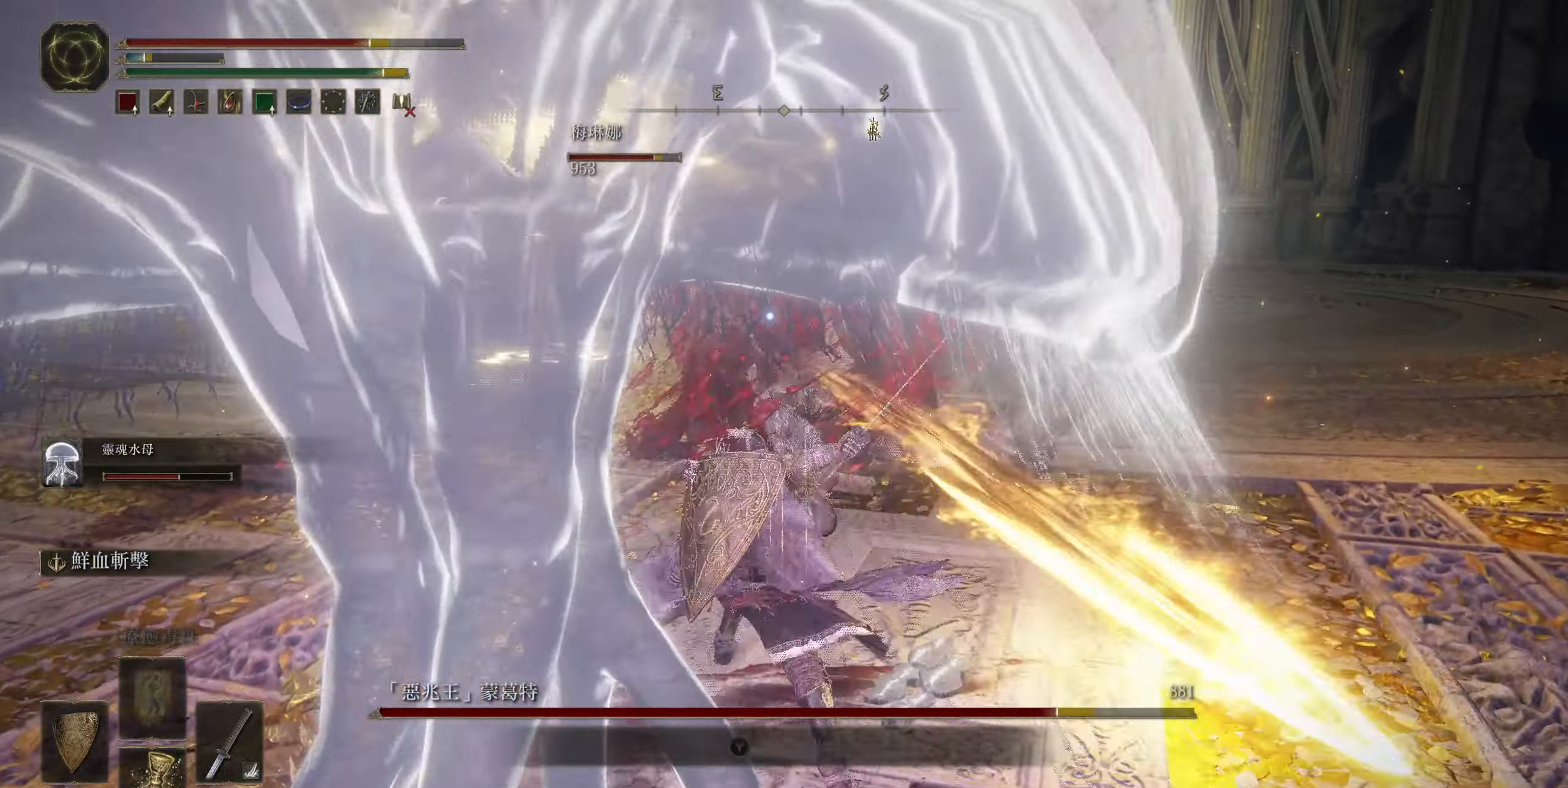
{"dt_ms": 500, "buttons": [], "left_stick": "up-right", "events": [[500, "left_stick", "up-right"]]}
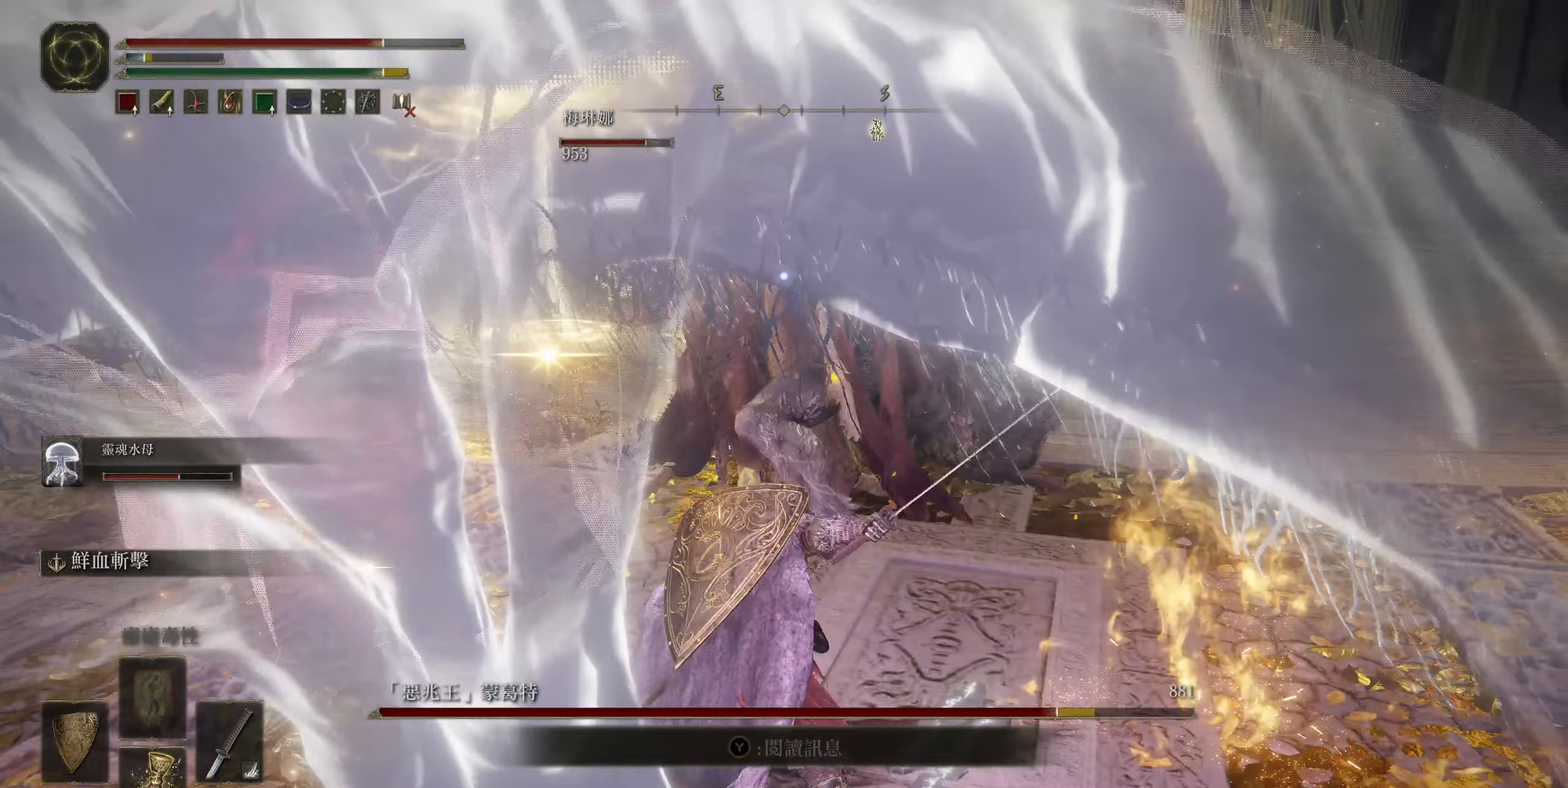
{"dt_ms": 500, "buttons": ["CROSS"], "left_stick": "up", "events": [[50, "left_stick", "up"], [350, "CROSS", "down"]]}
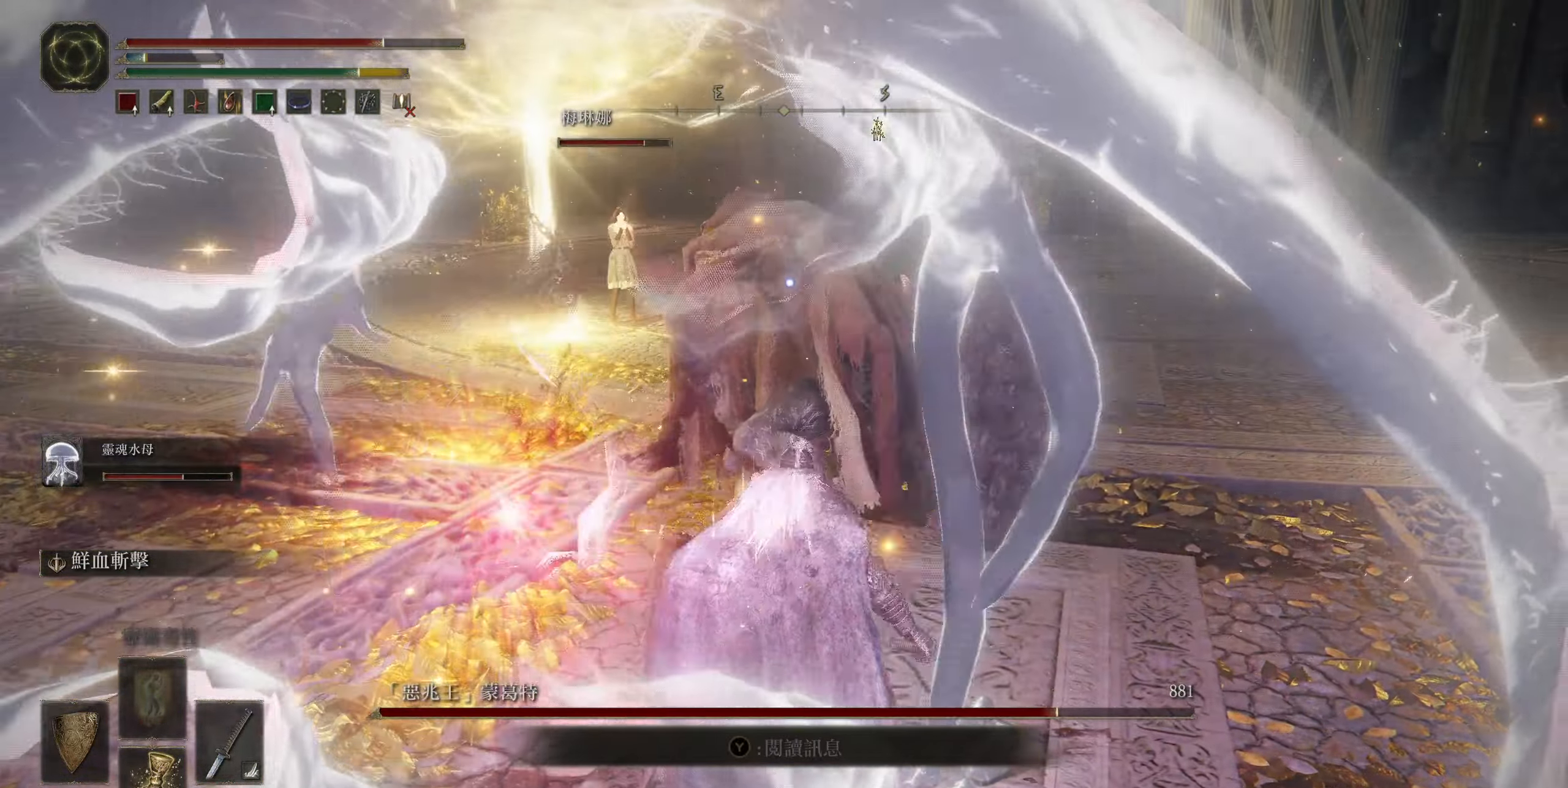
{"dt_ms": 500, "buttons": [], "left_stick": "up", "events": [[17, "CROSS", "up"], [234, "R2", "down"], [400, "R2", "up"]]}
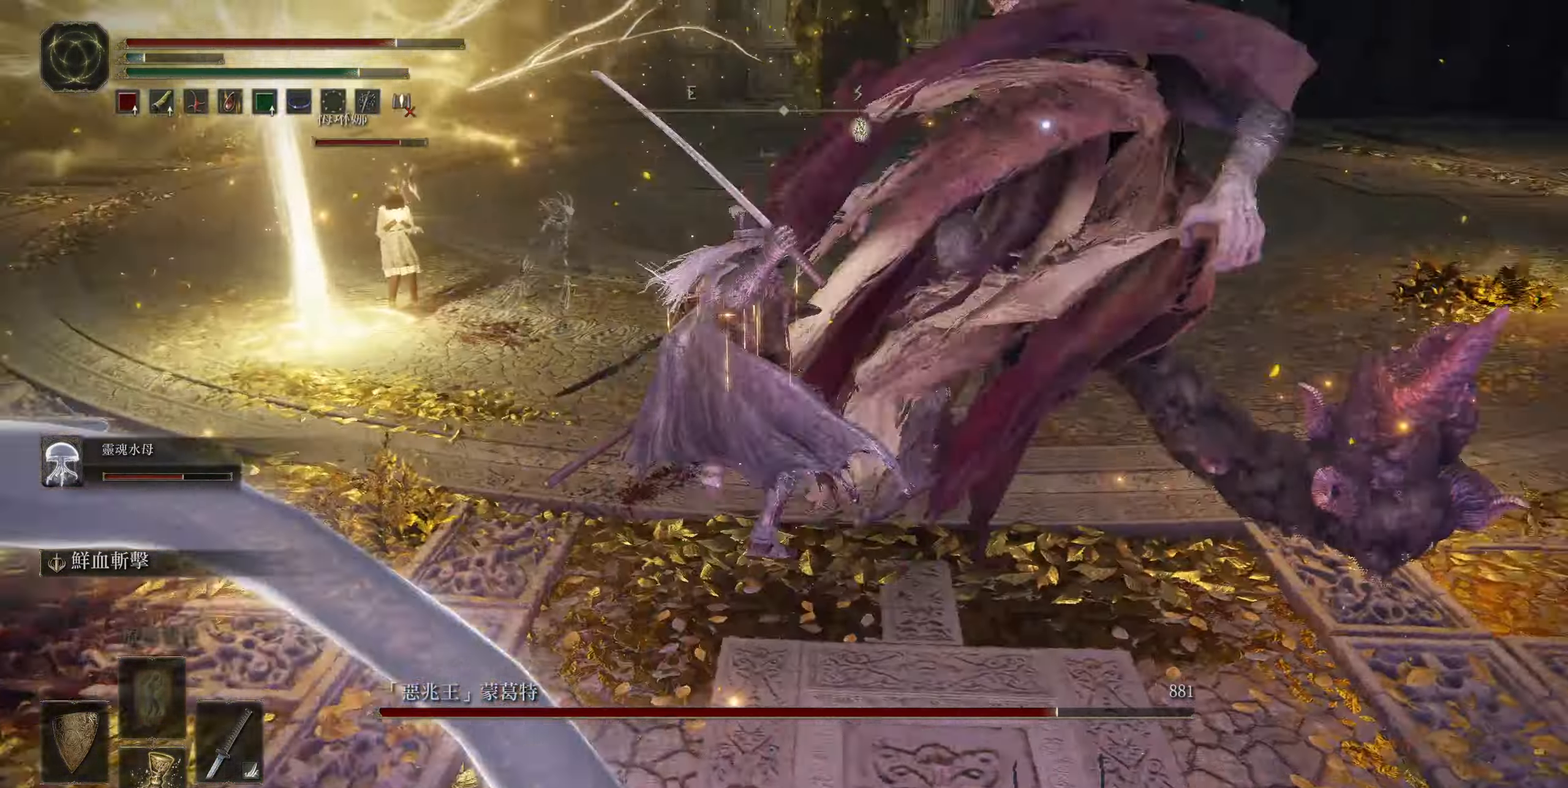
{"dt_ms": 500, "buttons": [], "left_stick": "center", "events": [[84, "left_stick", "center"]]}
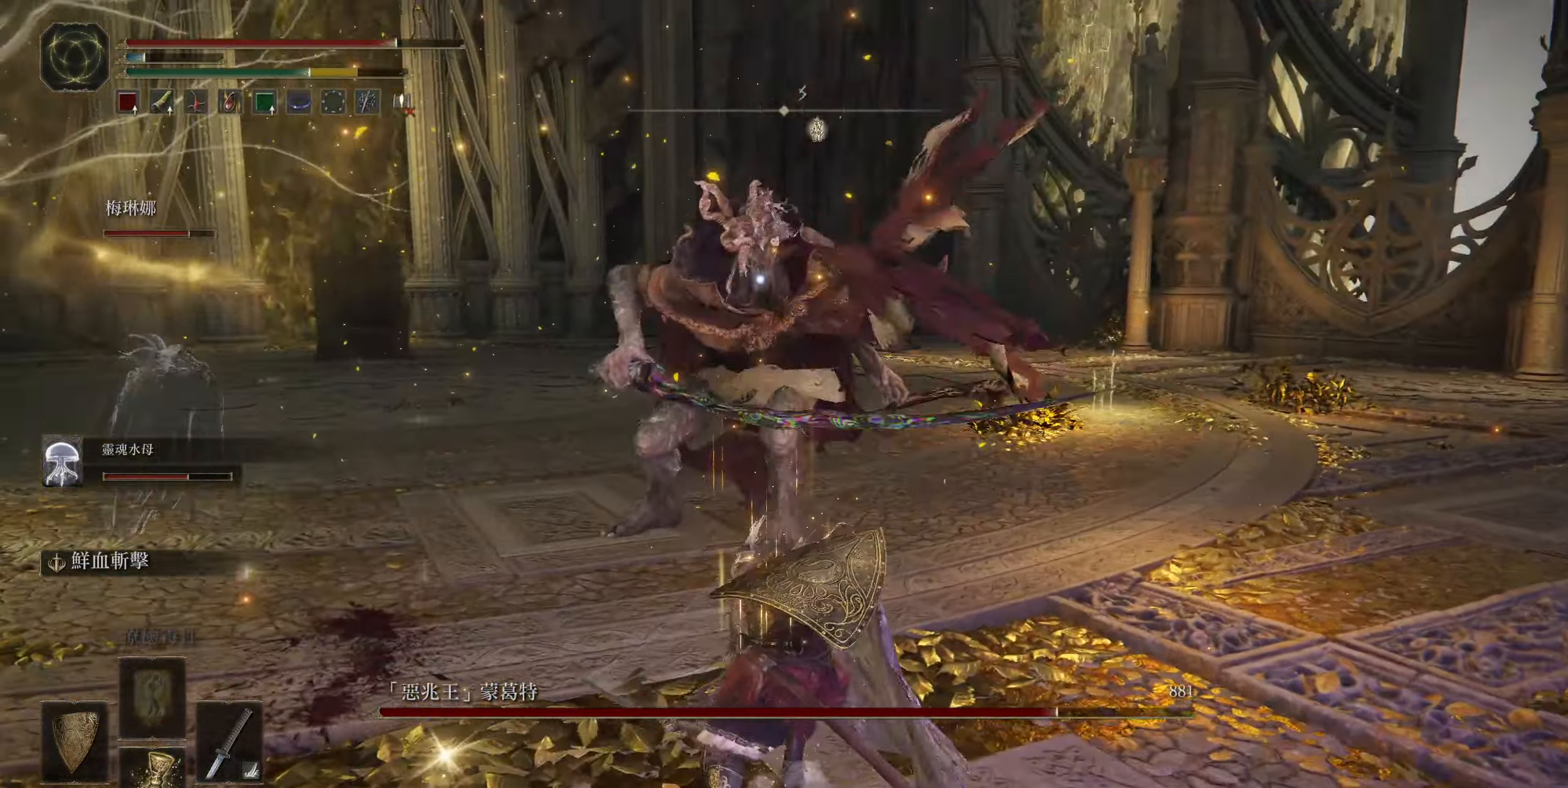
{"dt_ms": 500, "buttons": [], "left_stick": "down", "events": [[184, "left_stick", "down-right"], [433, "left_stick", "down"]]}
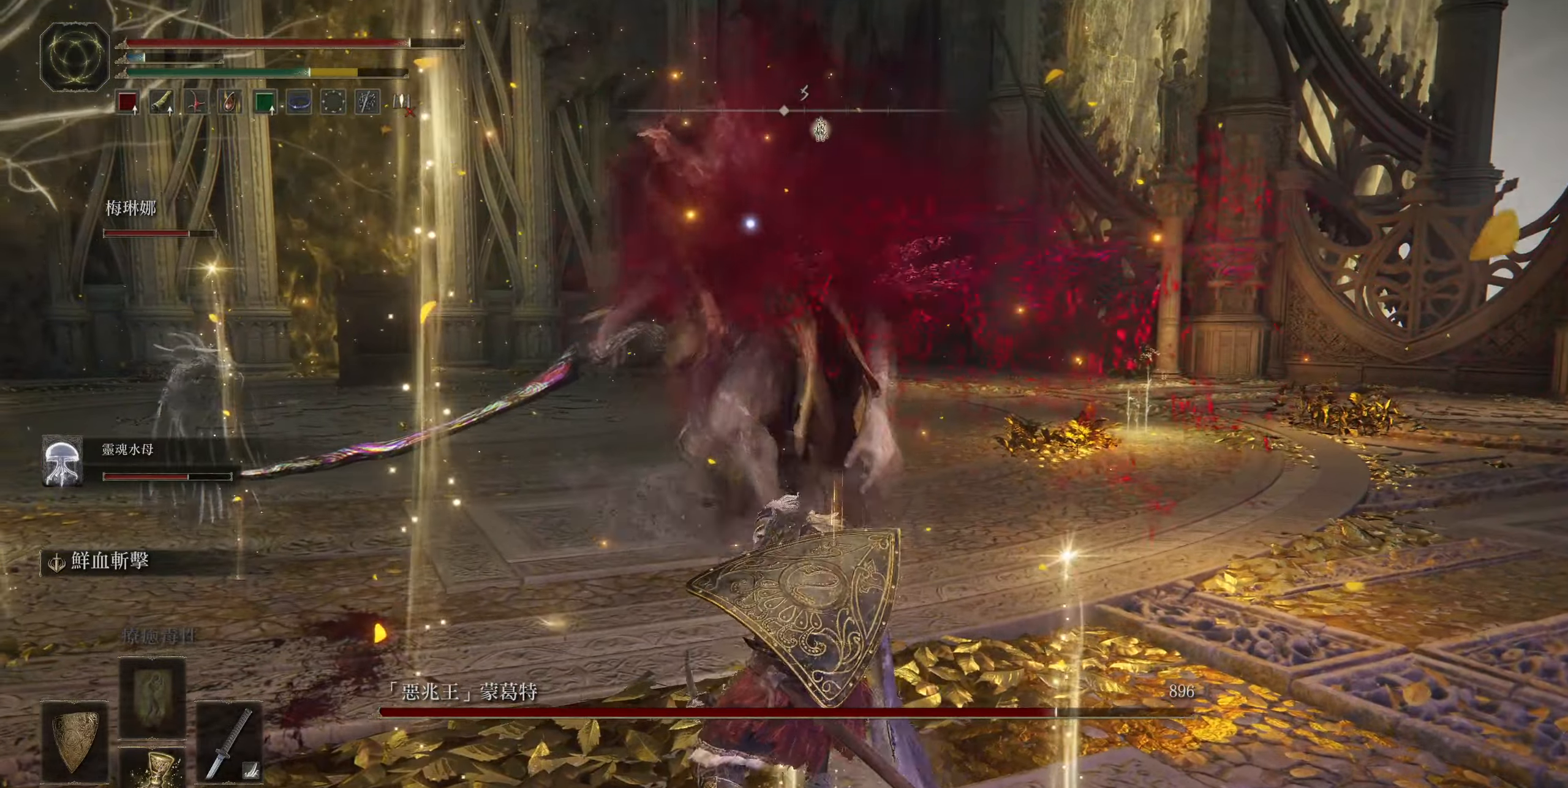
{"dt_ms": 500, "buttons": [], "left_stick": "down", "events": [[116, "CIRCLE", "down"], [233, "CIRCLE", "up"]]}
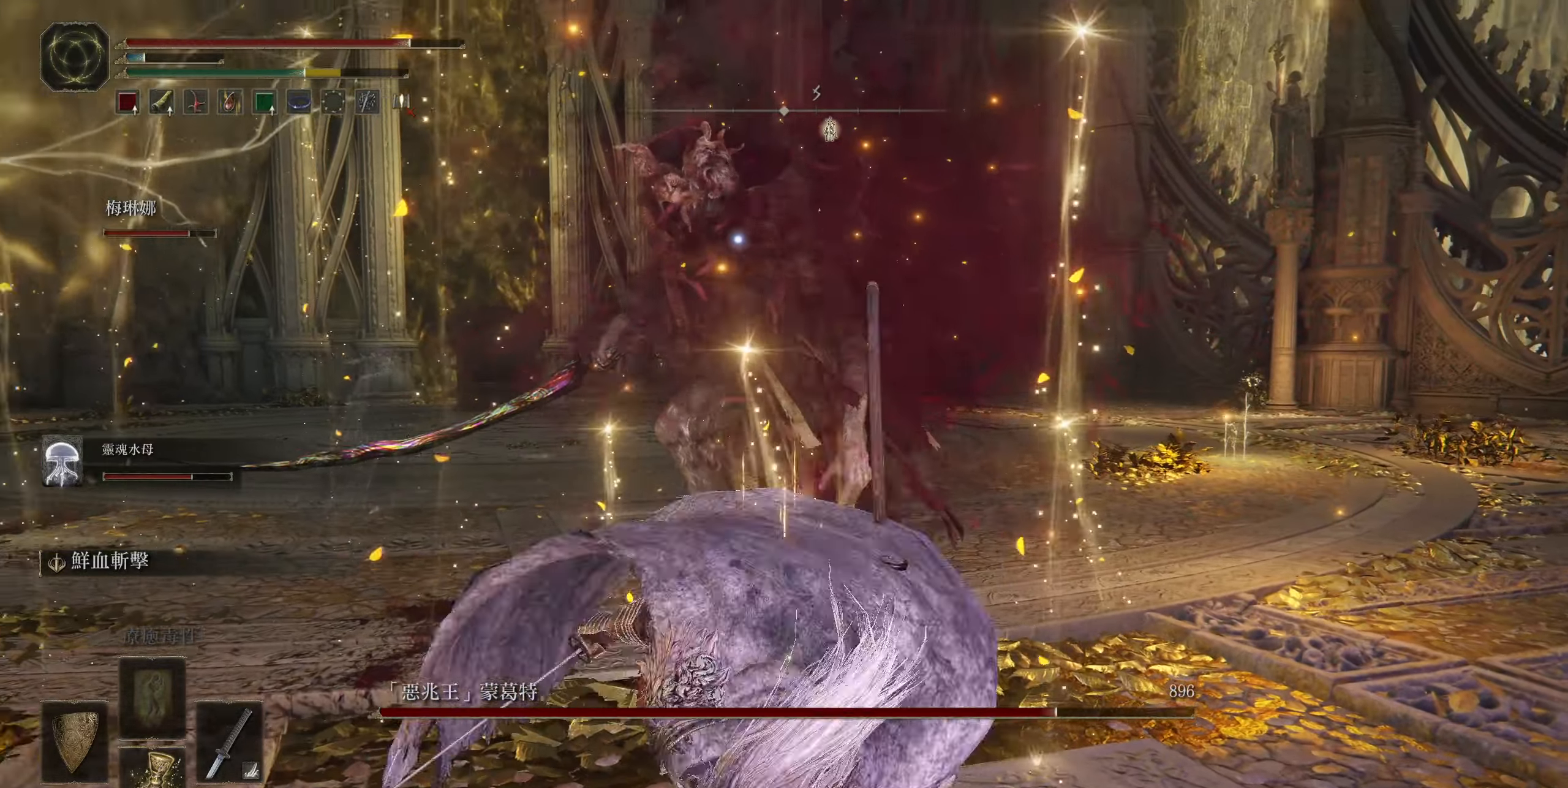
{"dt_ms": 500, "buttons": [], "left_stick": "down", "events": []}
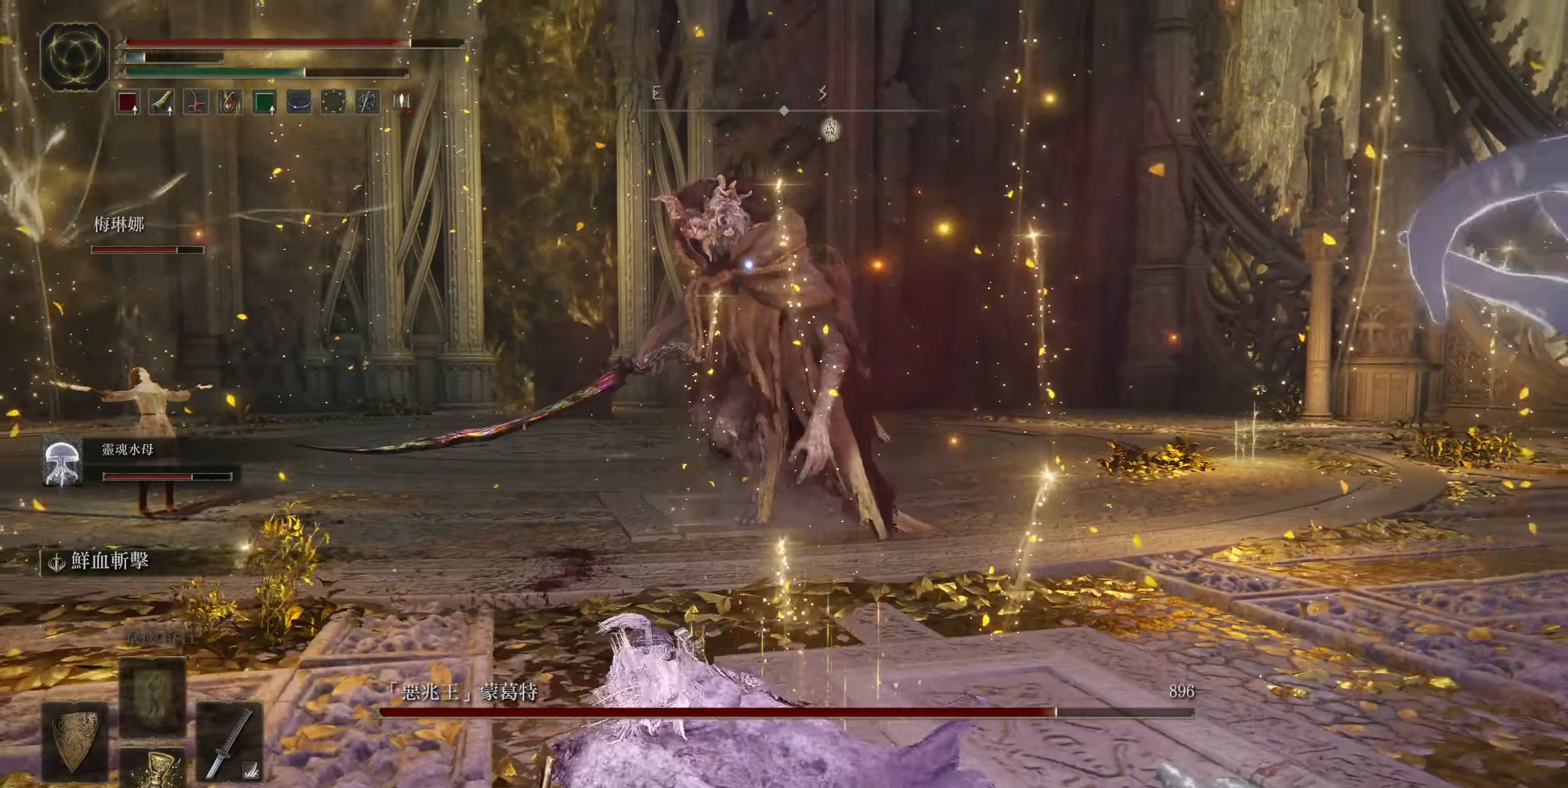
{"dt_ms": 500, "buttons": ["CIRCLE"], "left_stick": "down-right", "events": [[66, "CIRCLE", "down"], [366, "left_stick", "down-right"]]}
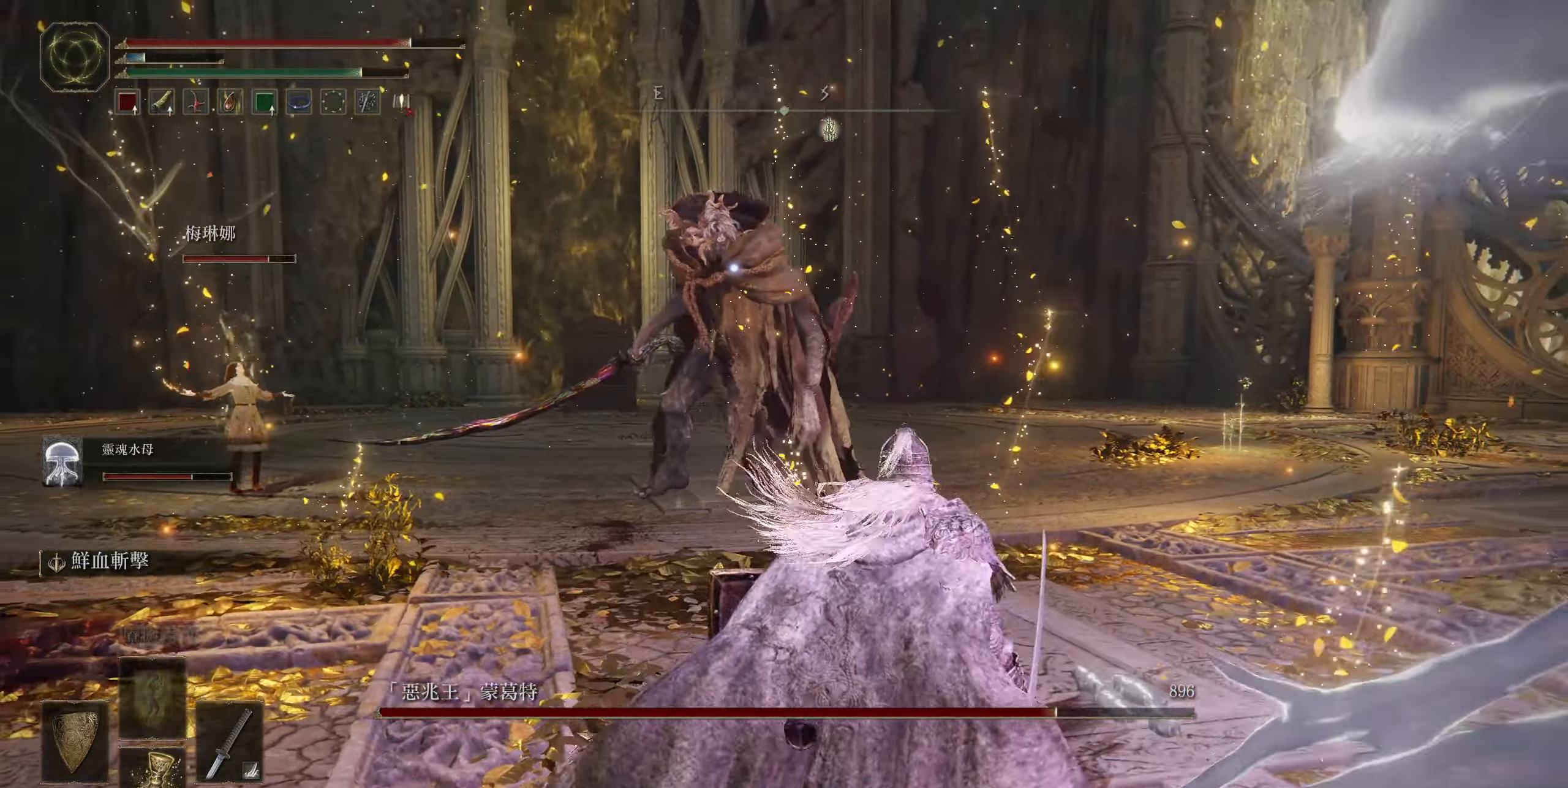
{"dt_ms": 500, "buttons": ["CIRCLE"], "left_stick": "right", "events": [[233, "left_stick", "right"]]}
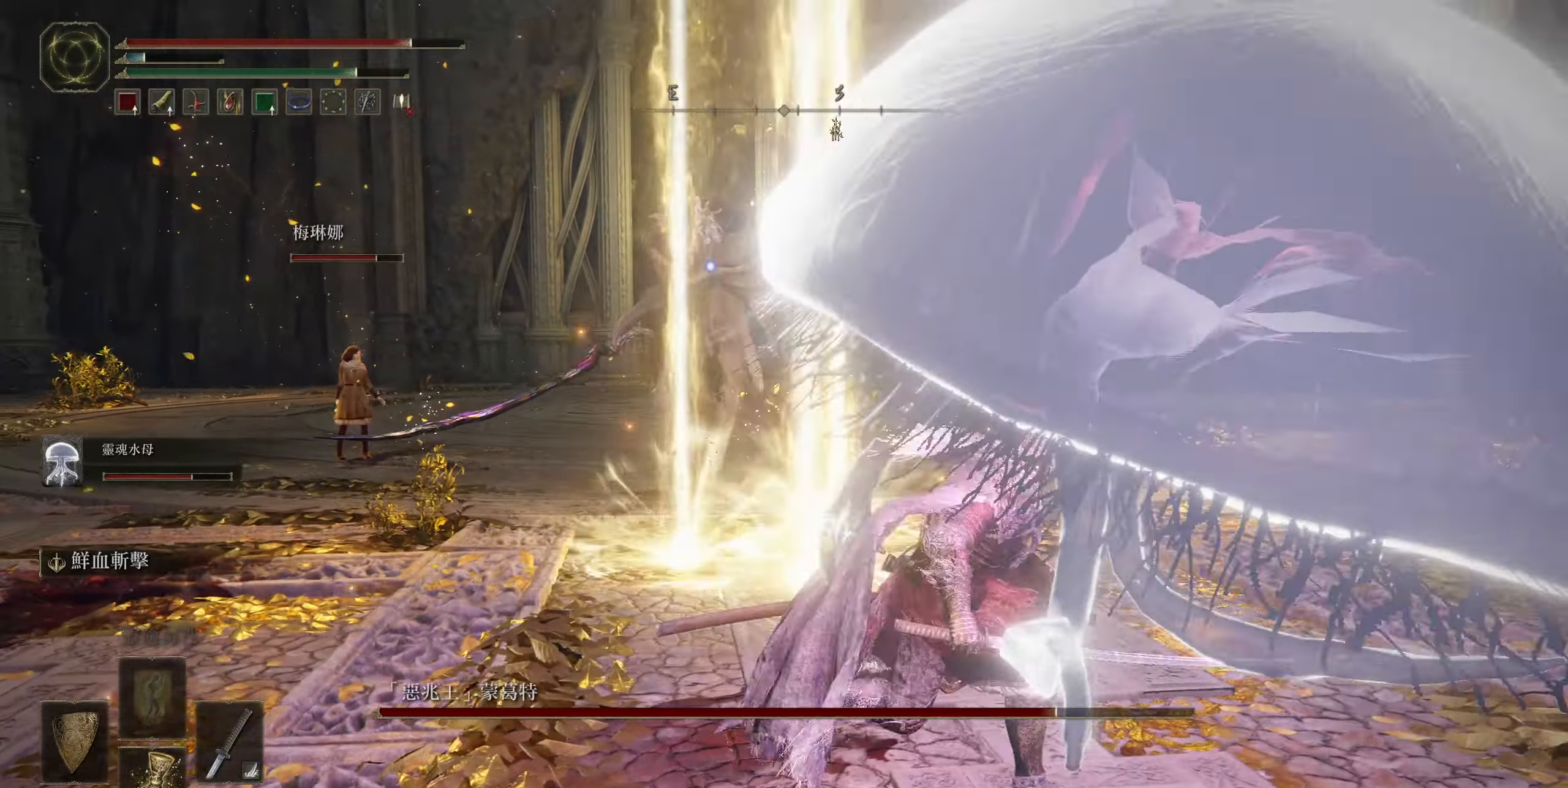
{"dt_ms": 500, "buttons": ["CIRCLE"], "left_stick": "right", "events": []}
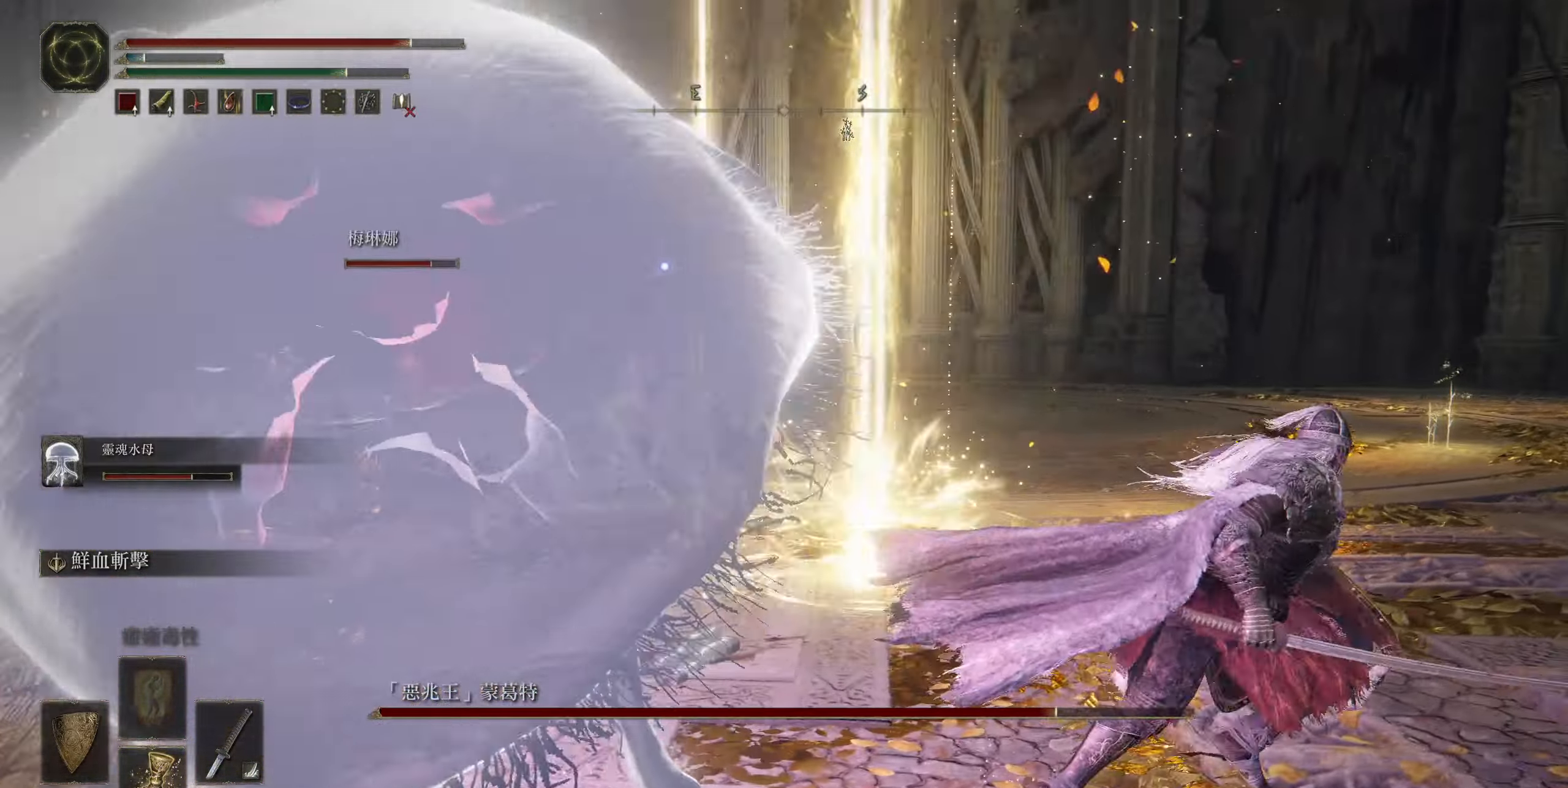
{"dt_ms": 500, "buttons": ["CIRCLE"], "left_stick": "right", "events": []}
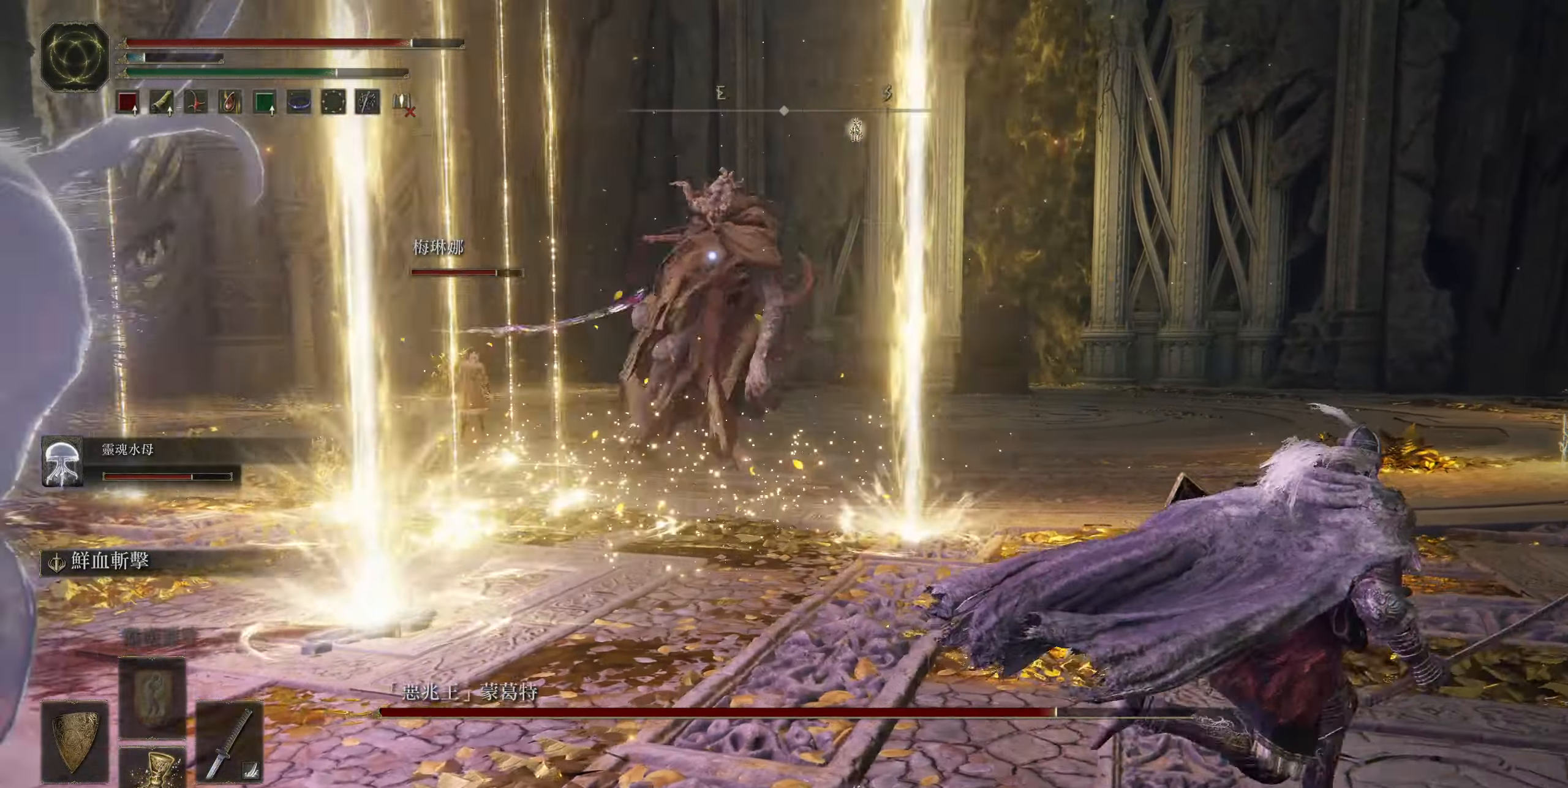
{"dt_ms": 500, "buttons": [], "left_stick": "right", "events": [[400, "CIRCLE", "up"]]}
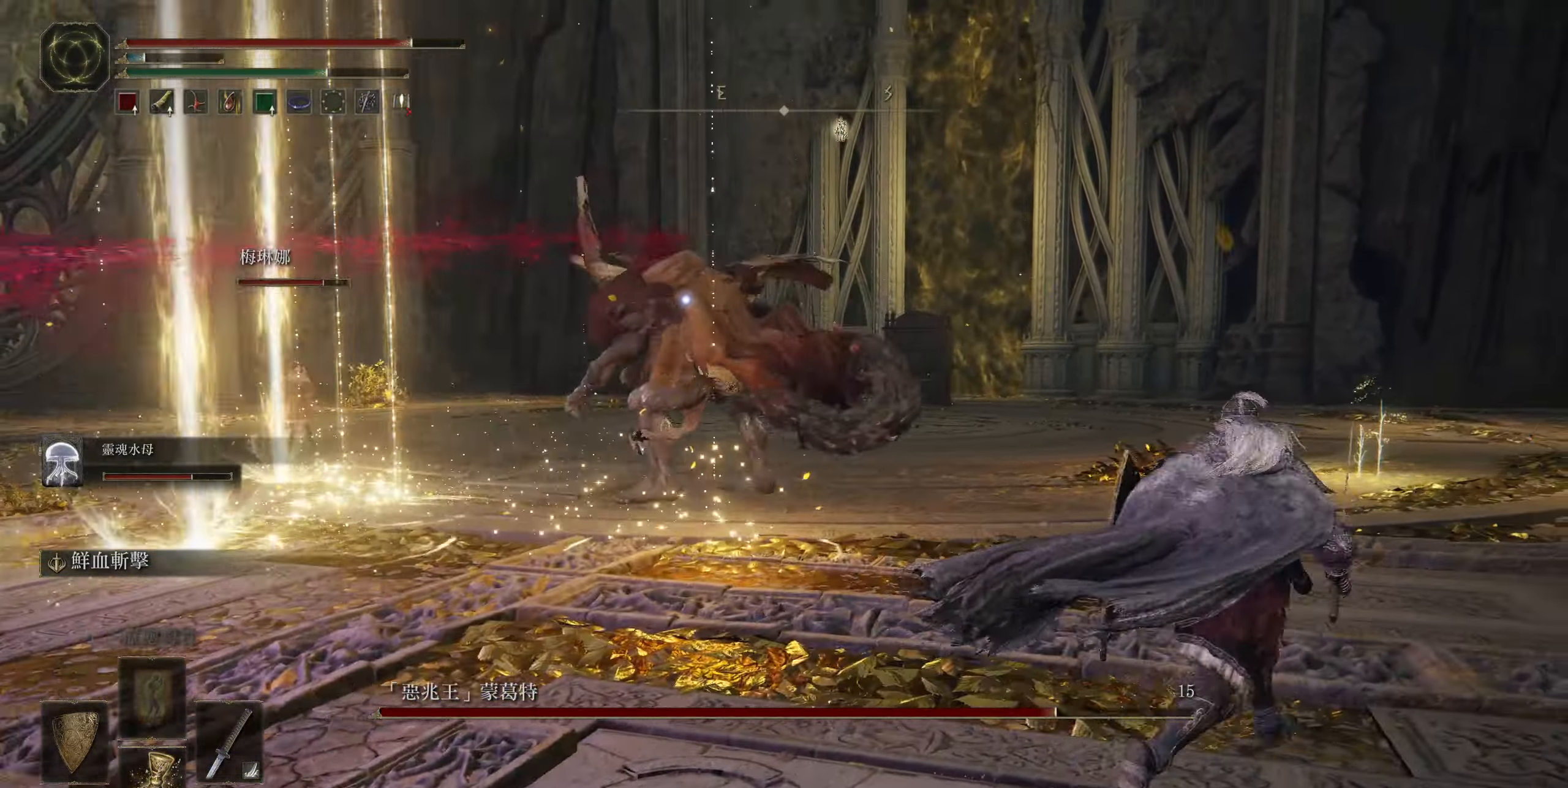
{"dt_ms": 500, "buttons": [], "left_stick": "up-right", "events": [[66, "left_stick", "up-right"]]}
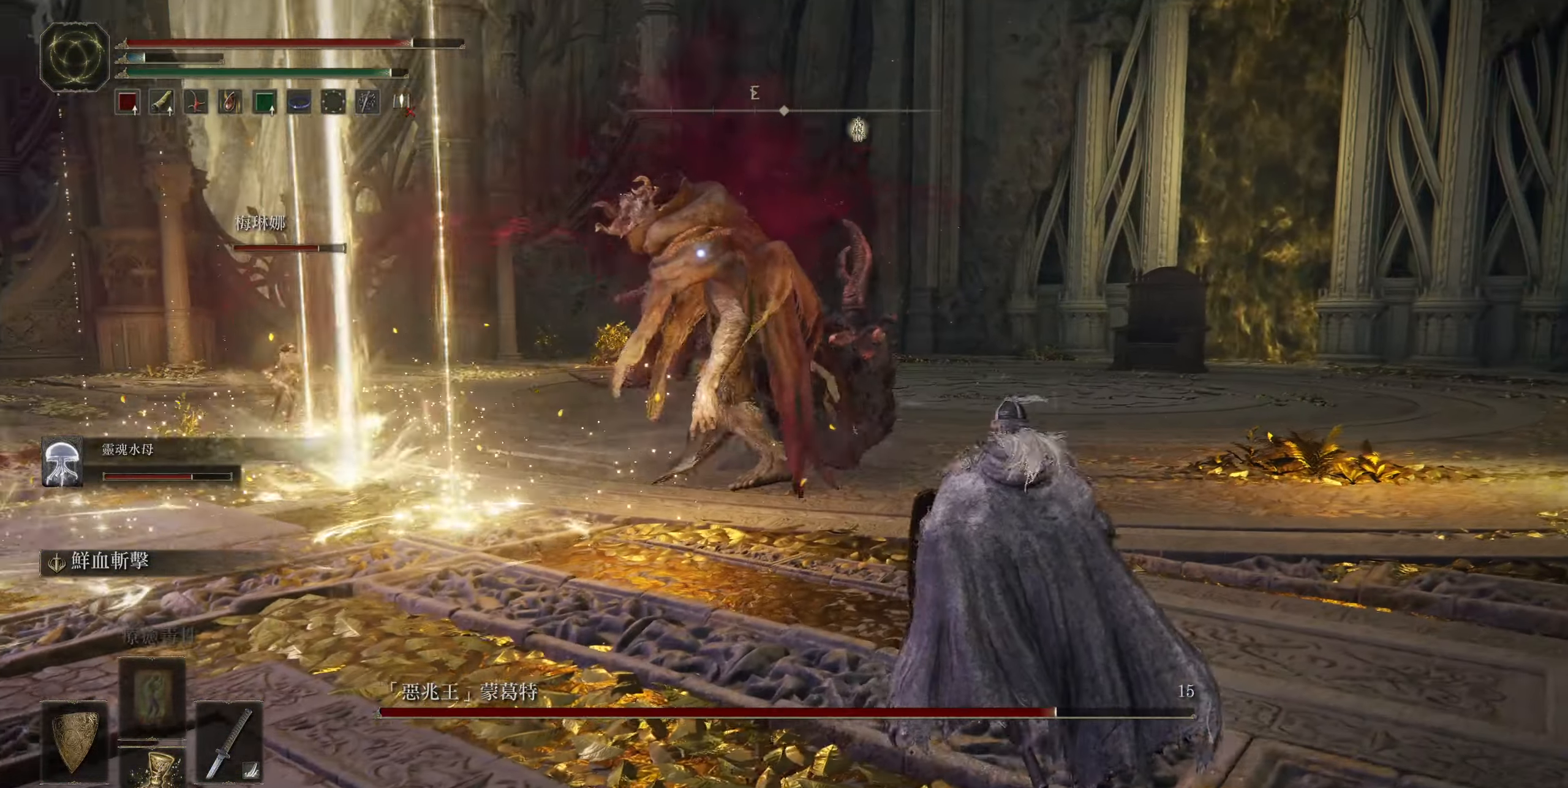
{"dt_ms": 500, "buttons": [], "left_stick": "up-right", "events": []}